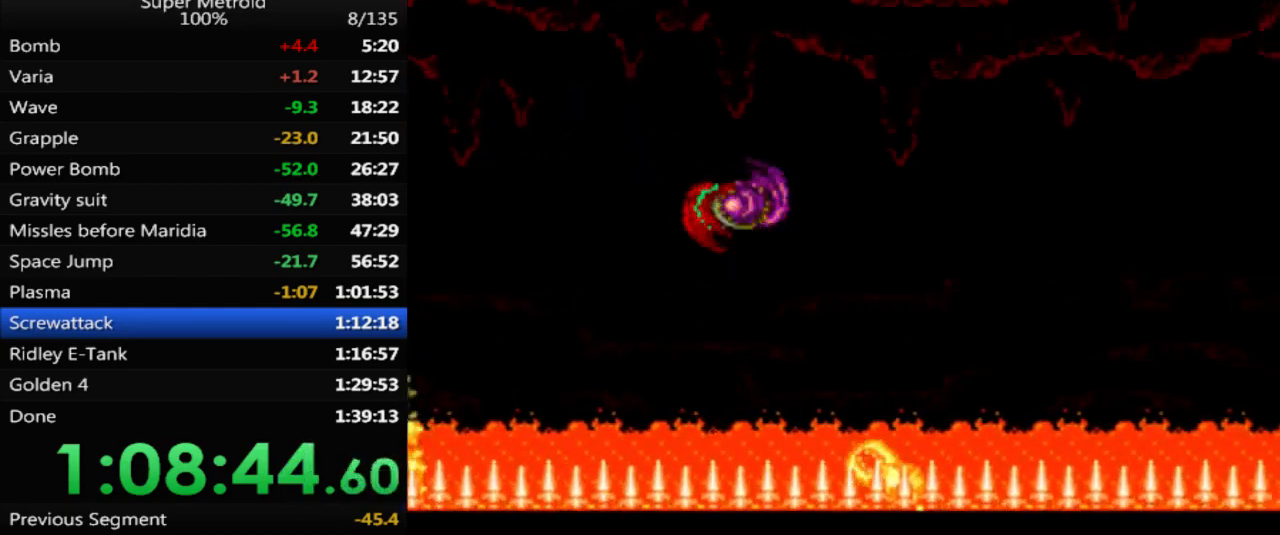
Gameplay with a controller (Nintendo layout); each line is a JSON object with the inputs held at the frame after it. "events" lists button and stick changes between this image and that frame as [ms after this image, input, new state], when the widget could be followed in between. Not read: L3 R3 SELECT.
{"buttons": ["A", "B", "DPAD_RIGHT"], "events": [[17, "A", "up"], [450, "A", "down"]]}
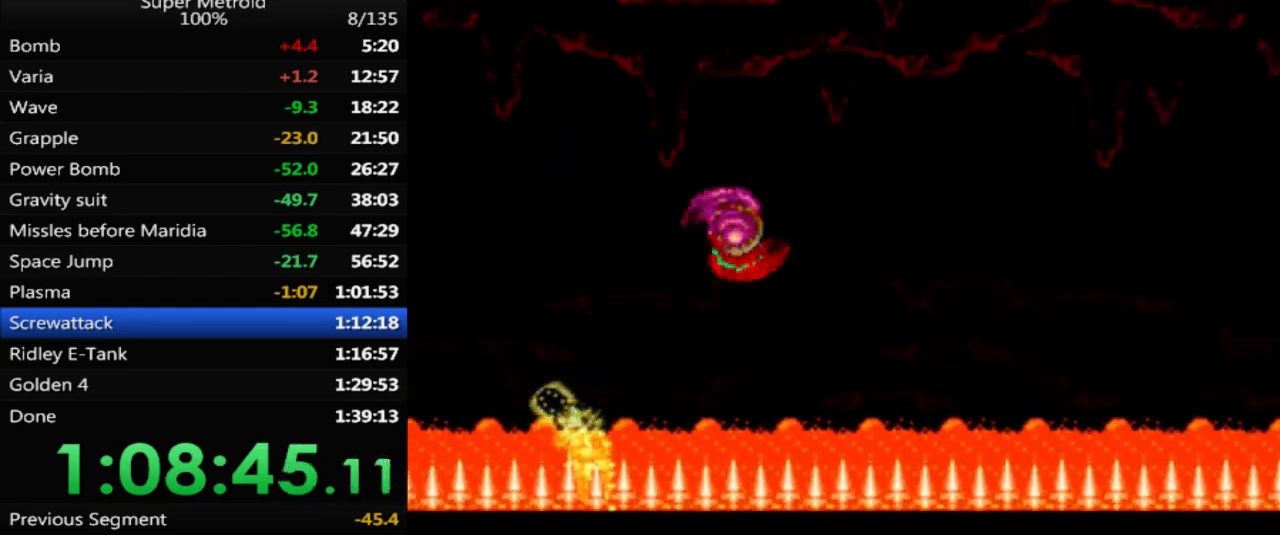
{"buttons": ["B", "DPAD_RIGHT"], "events": [[50, "A", "up"]]}
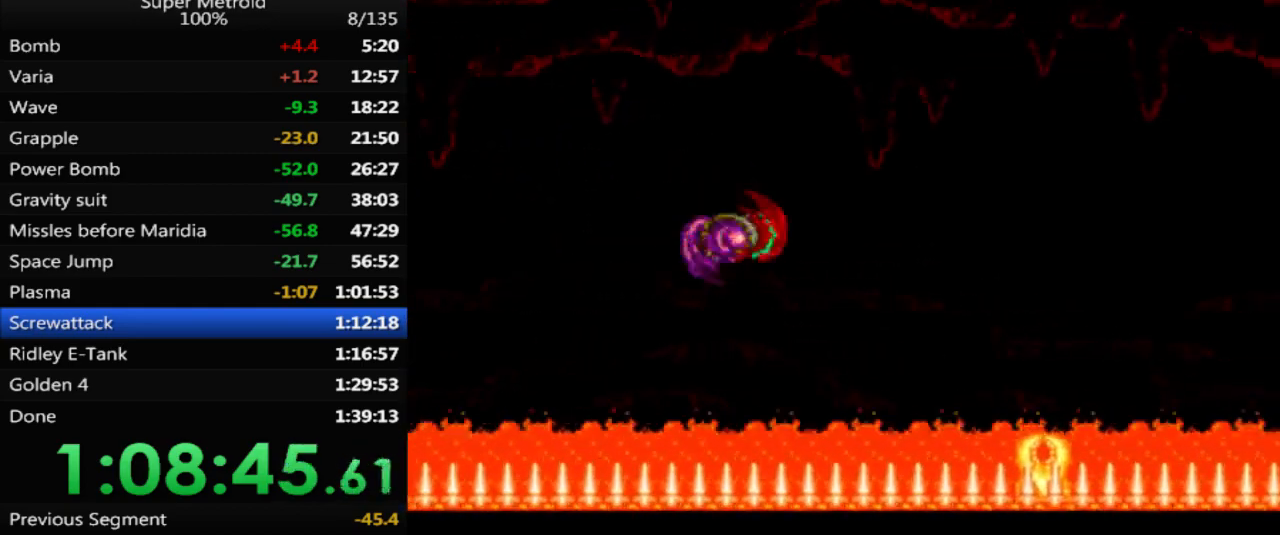
{"buttons": ["B", "DPAD_RIGHT"], "events": [[17, "A", "down"], [100, "A", "up"]]}
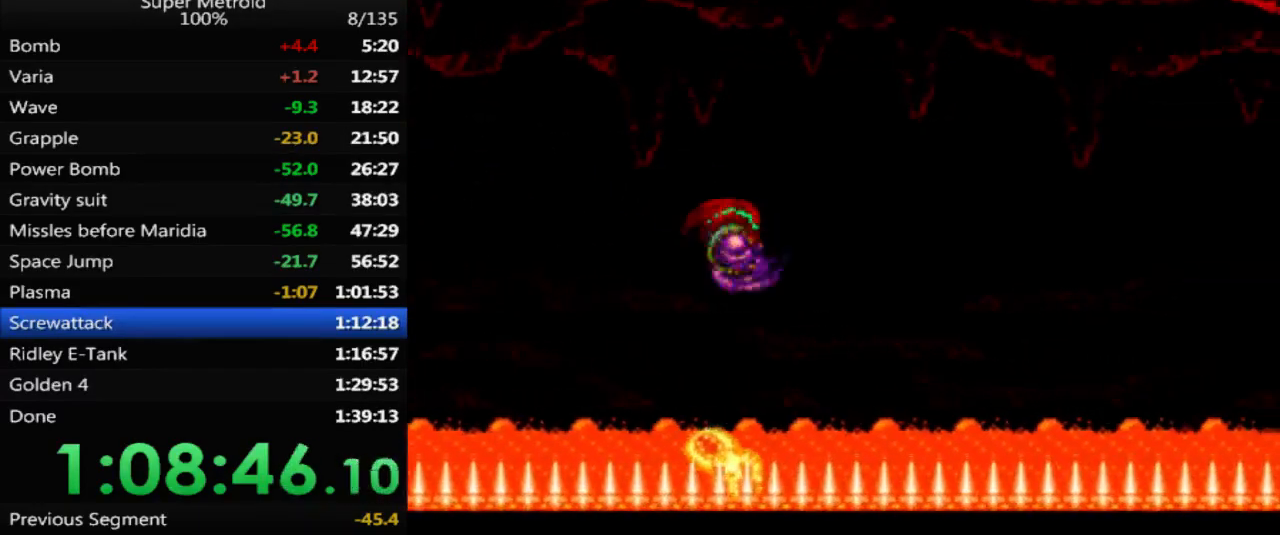
{"buttons": ["B", "DPAD_RIGHT"], "events": [[50, "A", "down"], [133, "A", "up"]]}
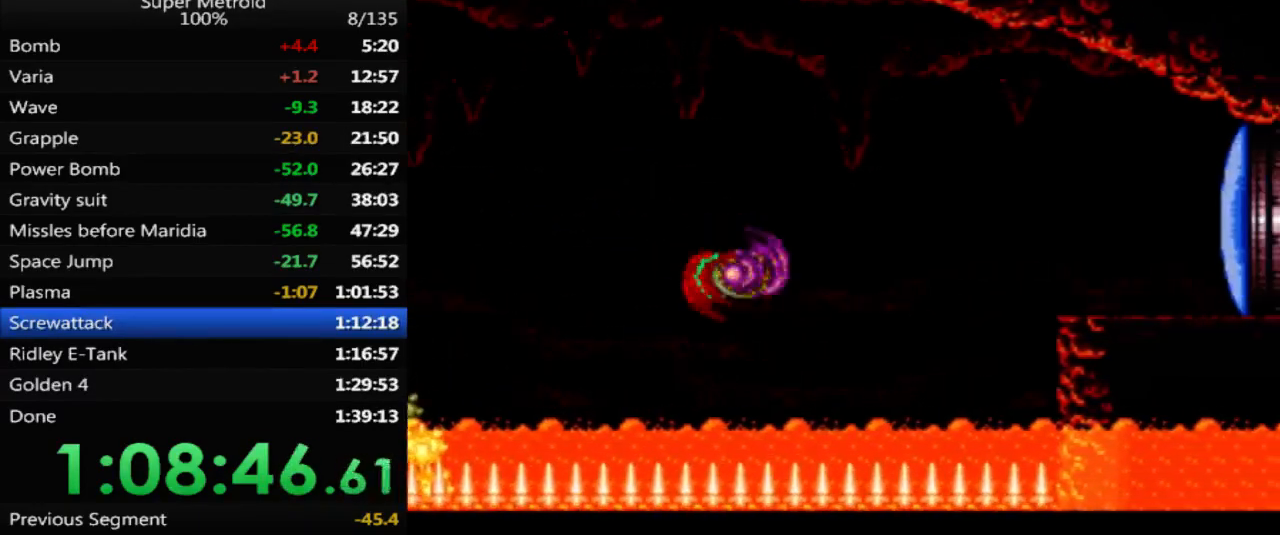
{"buttons": ["X", "DPAD_RIGHT"], "events": [[83, "A", "down"], [250, "A", "up"], [250, "B", "up"], [500, "X", "down"]]}
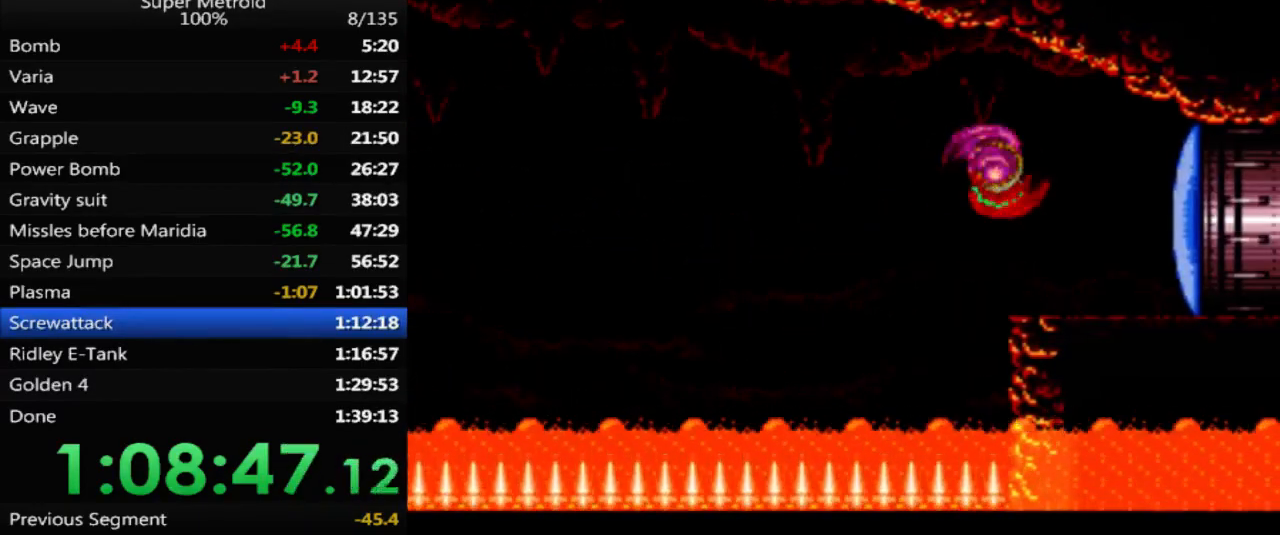
{"buttons": ["B", "DPAD_RIGHT"], "events": [[33, "DPAD_RIGHT", "up"], [67, "X", "up"], [167, "B", "down"], [167, "DPAD_RIGHT", "down"]]}
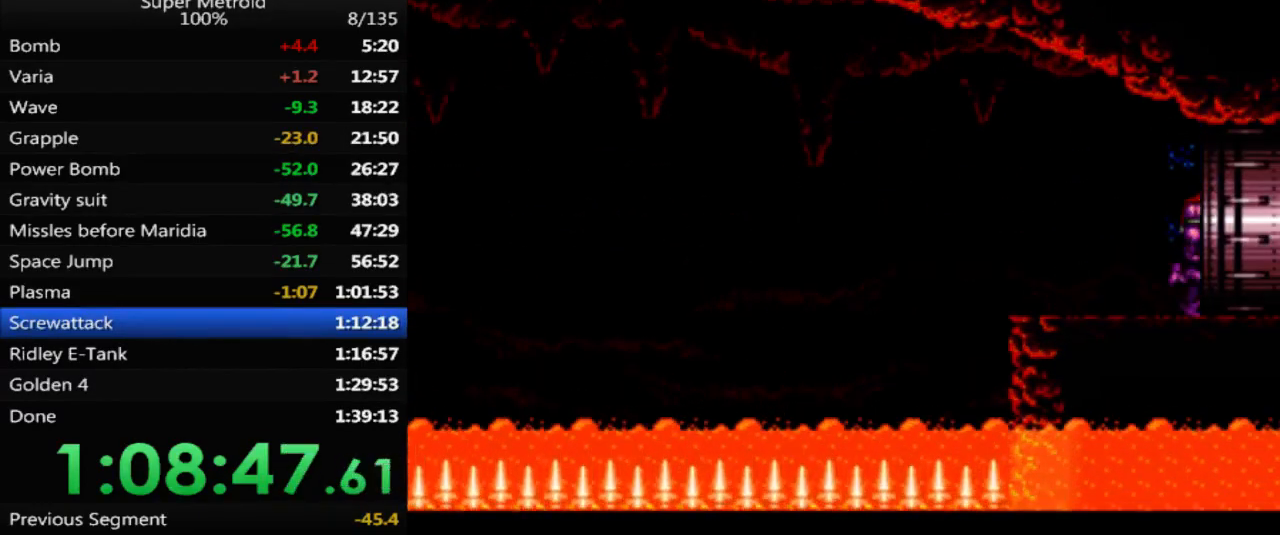
{"buttons": ["B"], "events": [[317, "DPAD_RIGHT", "up"]]}
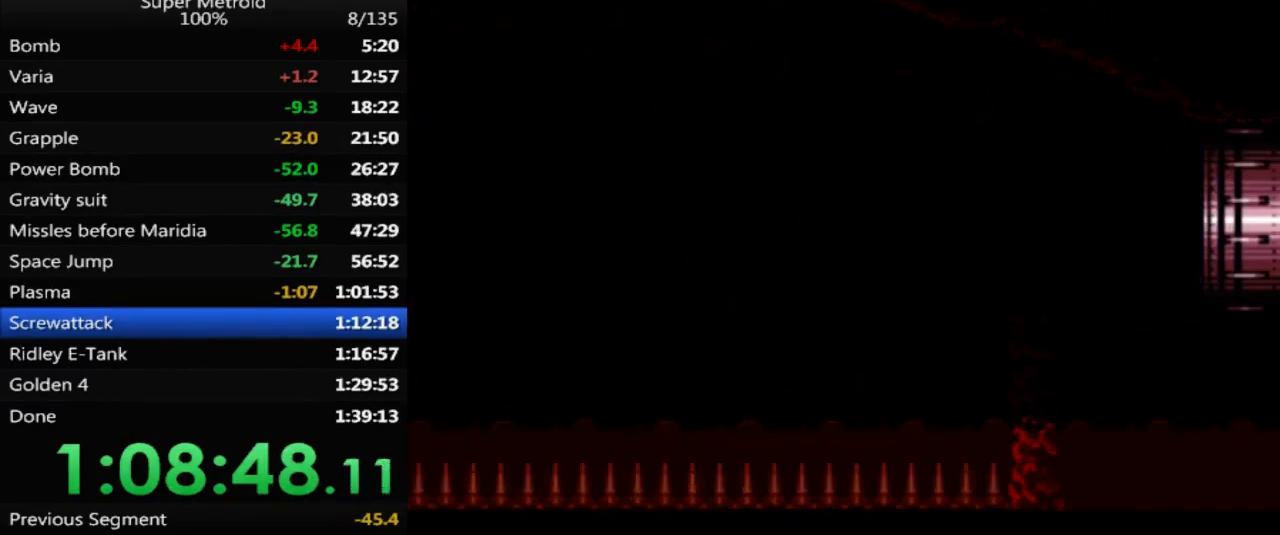
{"buttons": ["B"], "events": []}
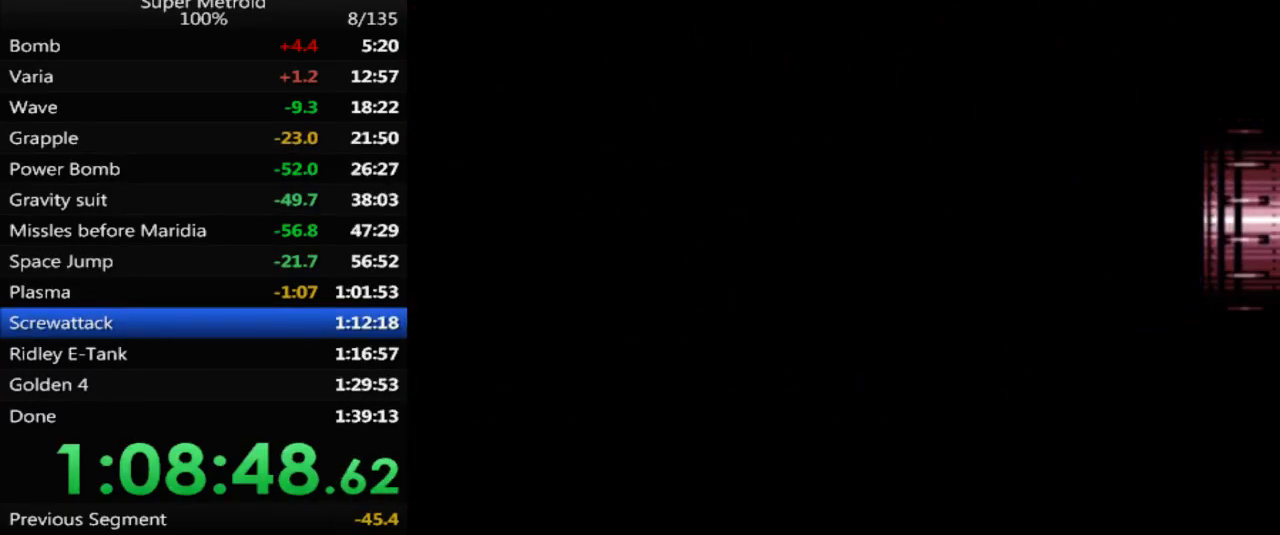
{"buttons": ["B"], "events": []}
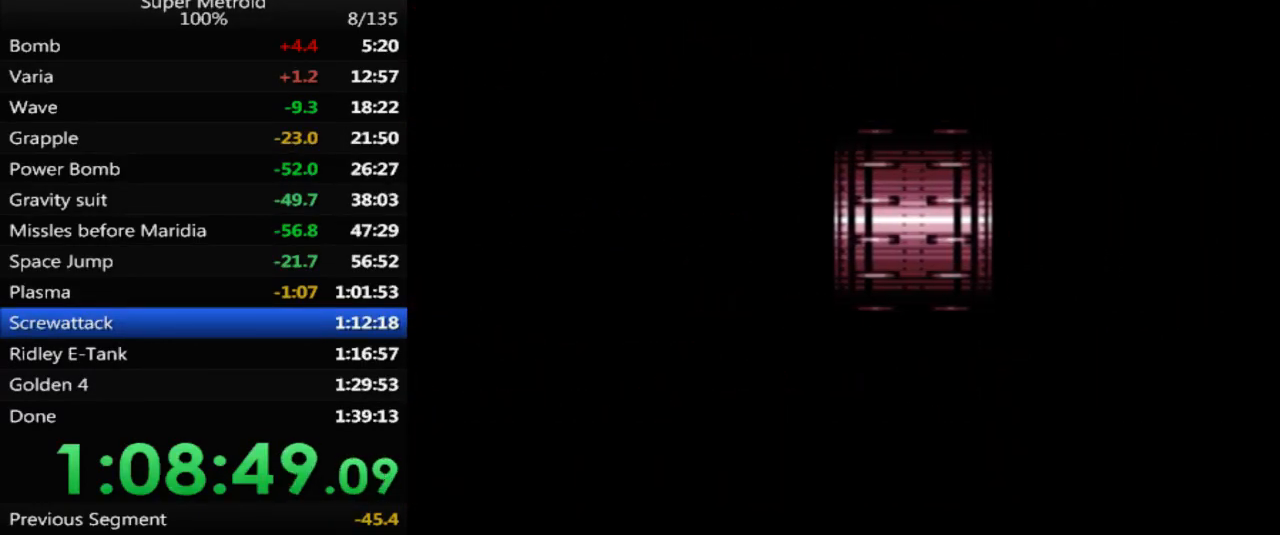
{"buttons": ["B", "DPAD_RIGHT"], "events": [[300, "DPAD_RIGHT", "down"]]}
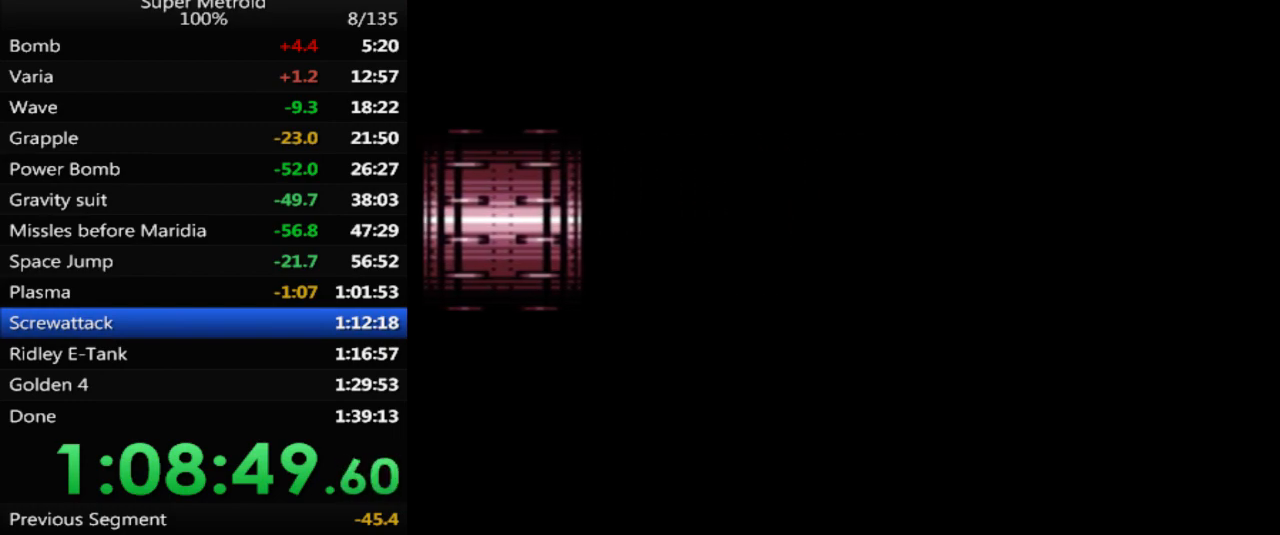
{"buttons": ["B", "DPAD_RIGHT"], "events": []}
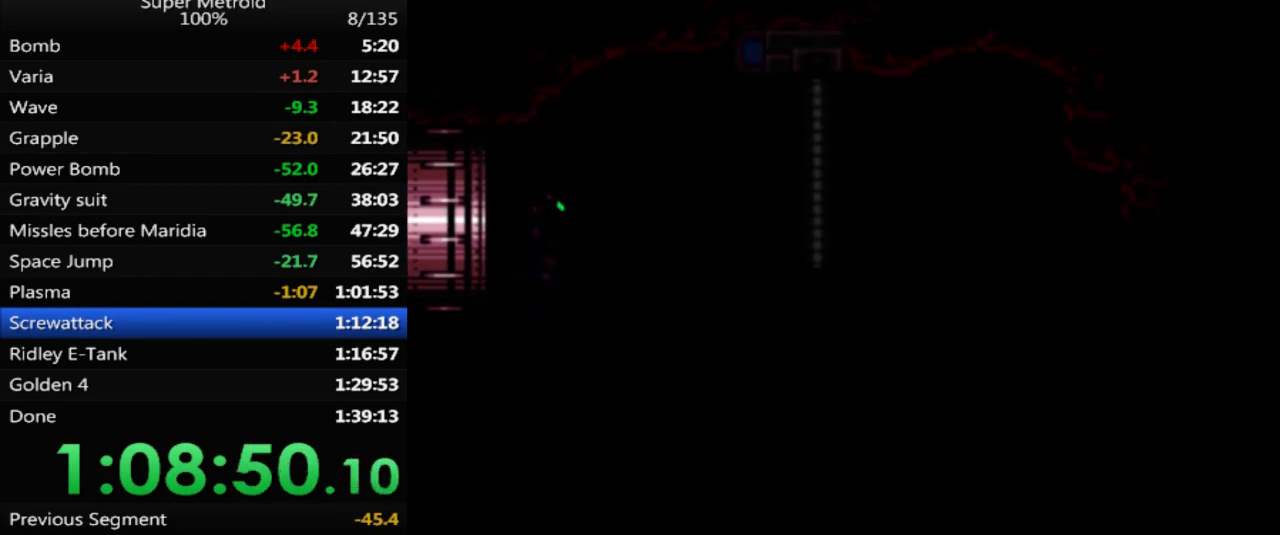
{"buttons": ["B", "DPAD_RIGHT"], "events": []}
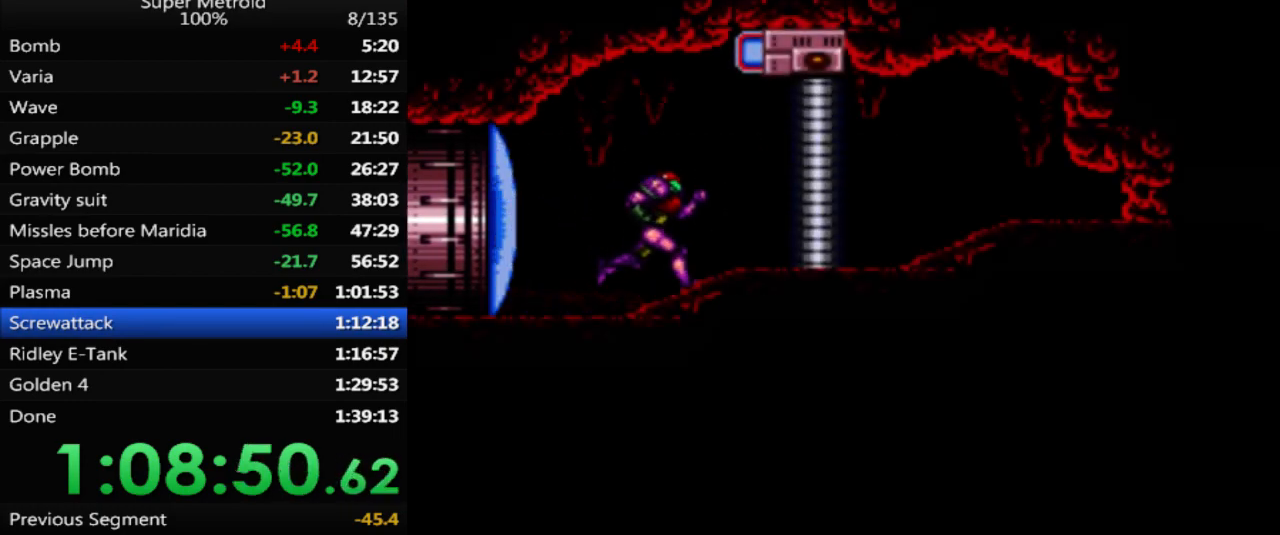
{"buttons": ["DPAD_DOWN"], "events": [[17, "DPAD_RIGHT", "up"], [17, "DPAD_UP", "down"], [33, "B", "up"], [100, "X", "down"], [150, "DPAD_UP", "up"], [217, "X", "up"], [250, "DPAD_DOWN", "down"], [383, "DPAD_DOWN", "up"], [450, "DPAD_DOWN", "down"]]}
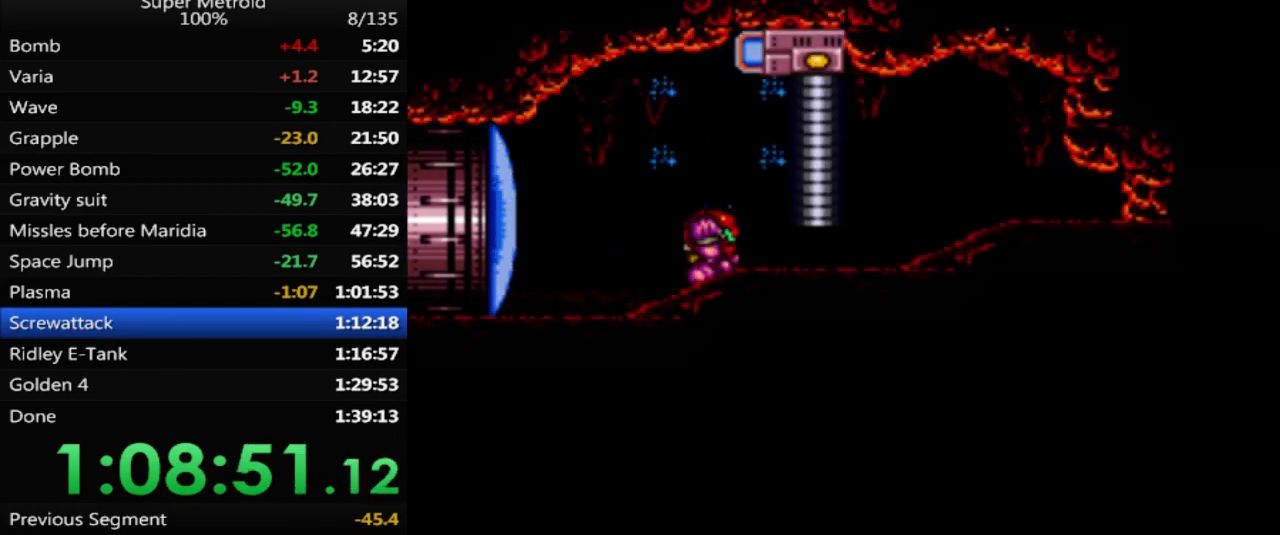
{"buttons": ["DPAD_RIGHT"], "events": [[67, "DPAD_DOWN", "up"], [83, "DPAD_RIGHT", "down"]]}
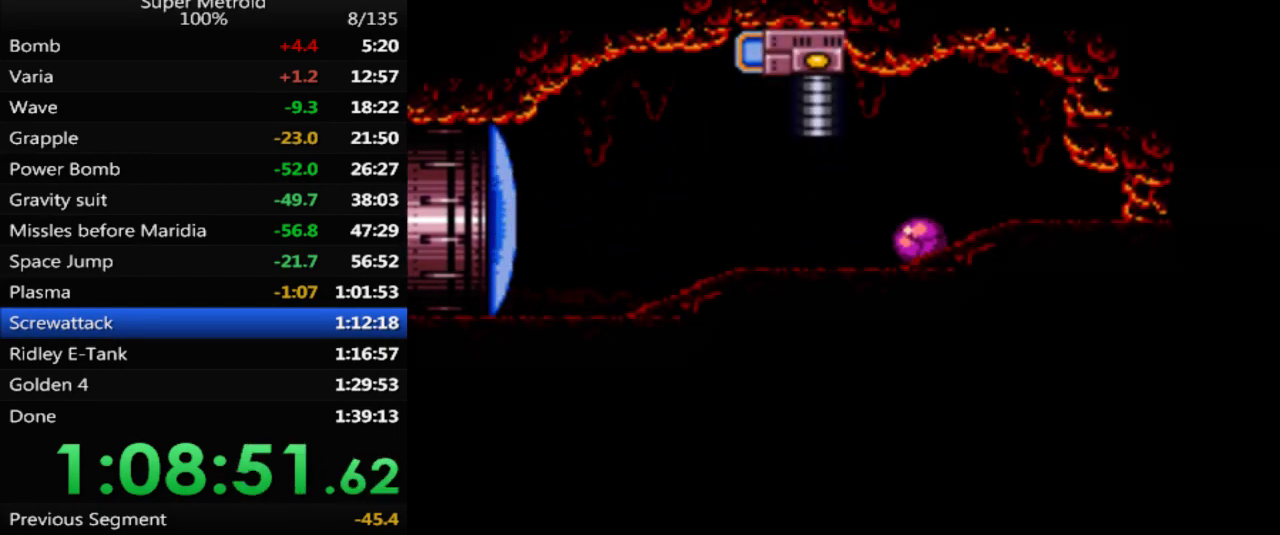
{"buttons": ["DPAD_RIGHT"], "events": []}
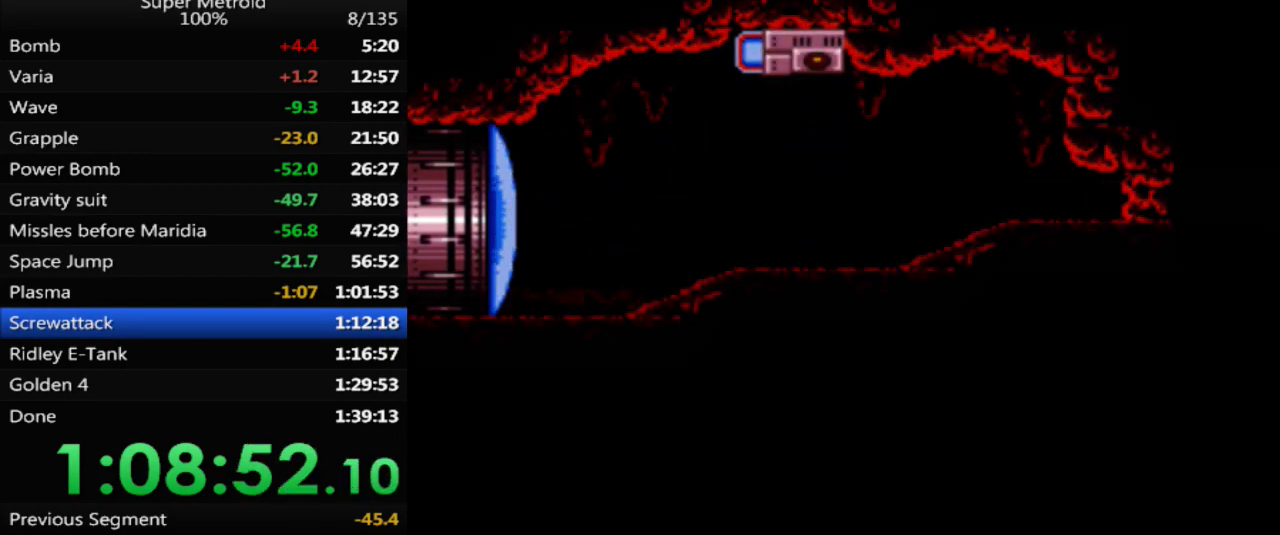
{"buttons": ["DPAD_RIGHT"], "events": []}
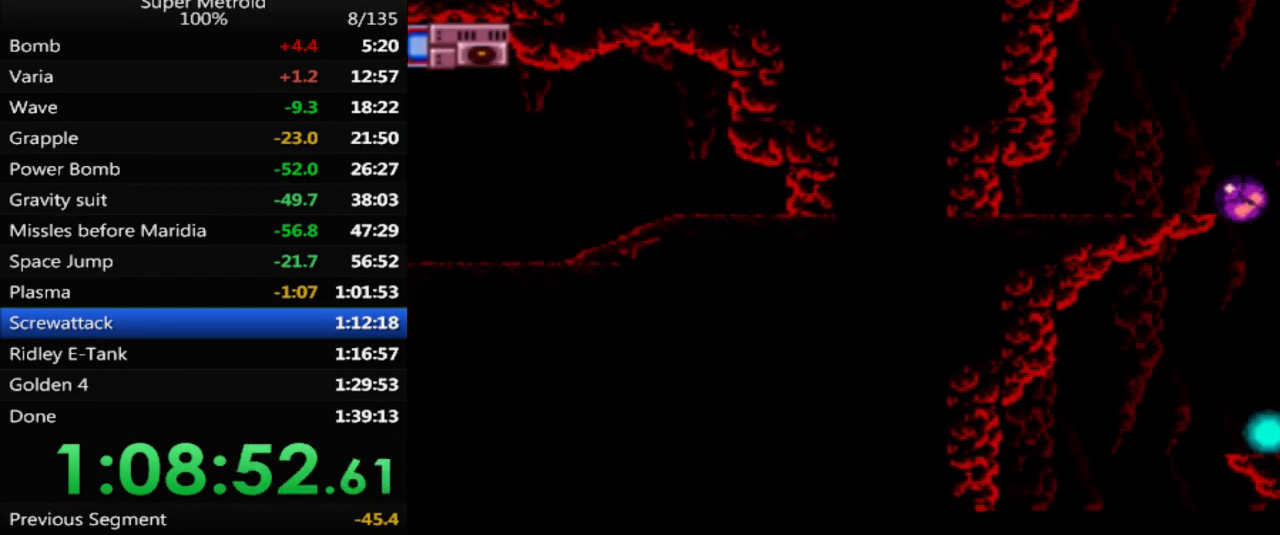
{"buttons": ["X", "DPAD_LEFT"], "events": [[50, "DPAD_RIGHT", "up"], [167, "DPAD_LEFT", "down"], [500, "X", "down"]]}
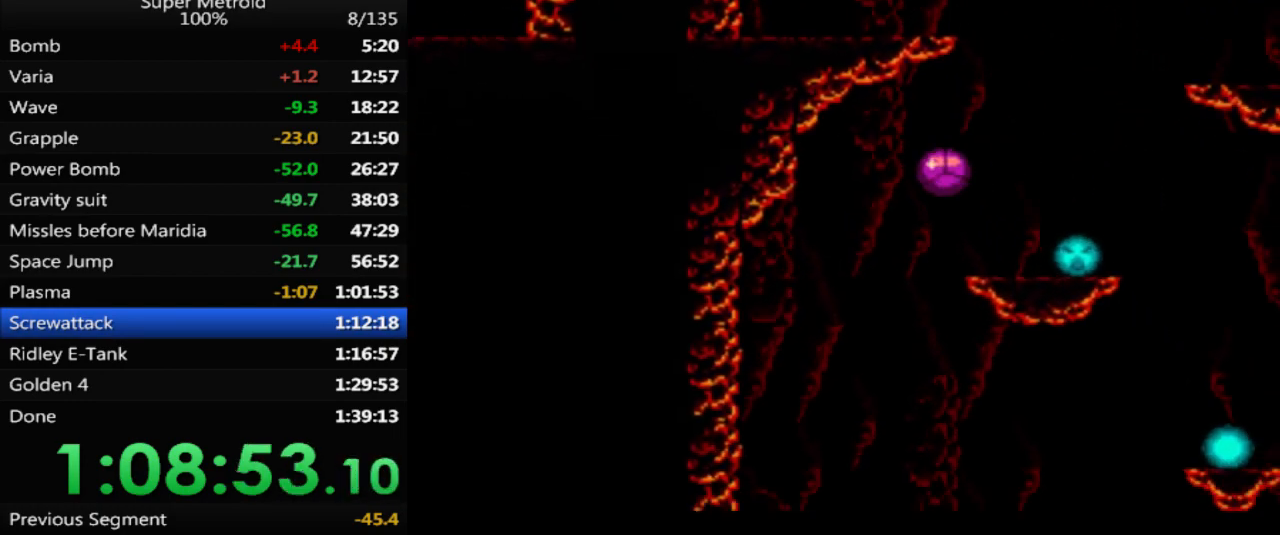
{"buttons": ["DPAD_RIGHT"], "events": [[117, "X", "up"], [133, "DPAD_LEFT", "up"], [217, "DPAD_RIGHT", "down"]]}
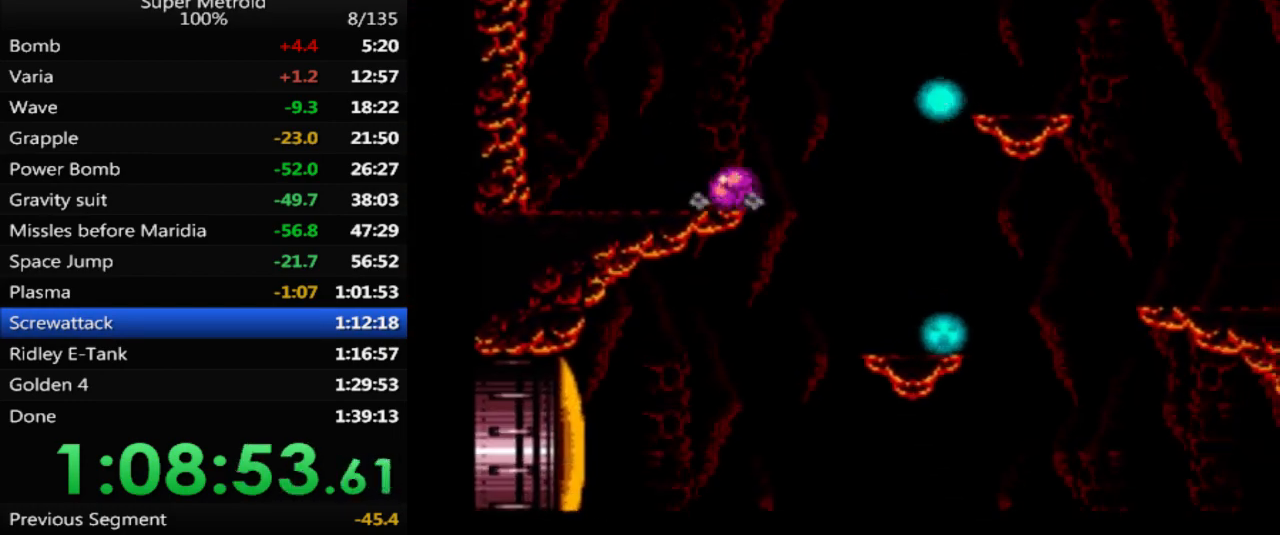
{"buttons": [], "events": [[217, "DPAD_RIGHT", "up"]]}
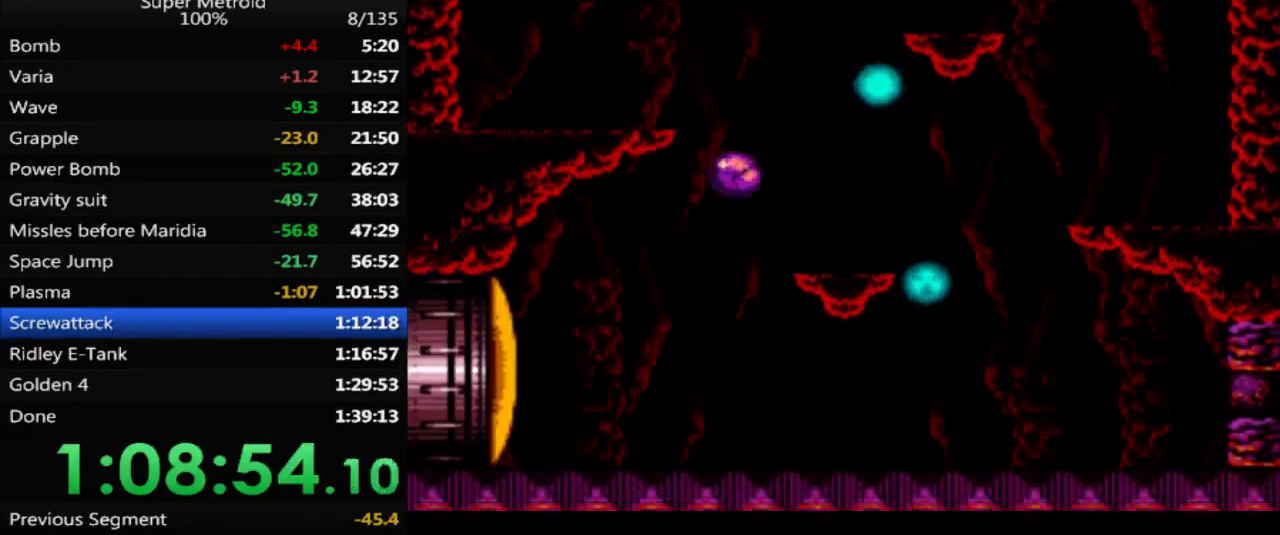
{"buttons": ["DPAD_RIGHT"], "events": [[17, "DPAD_UP", "down"], [150, "DPAD_UP", "up"], [417, "DPAD_RIGHT", "down"]]}
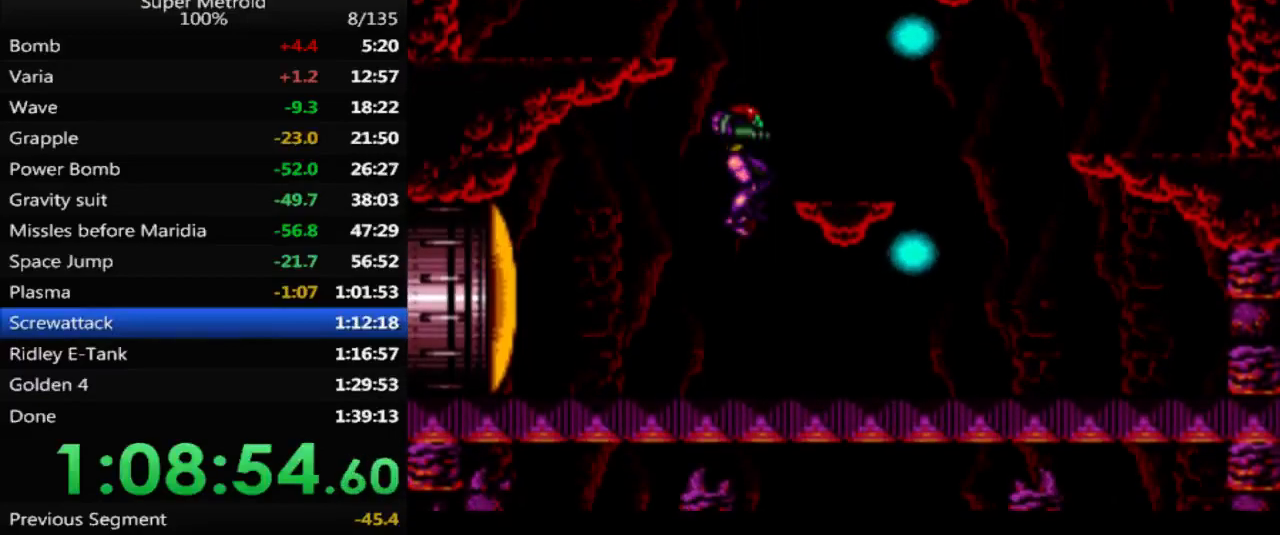
{"buttons": [], "events": [[33, "DPAD_RIGHT", "up"], [250, "DPAD_RIGHT", "down"], [333, "DPAD_RIGHT", "up"]]}
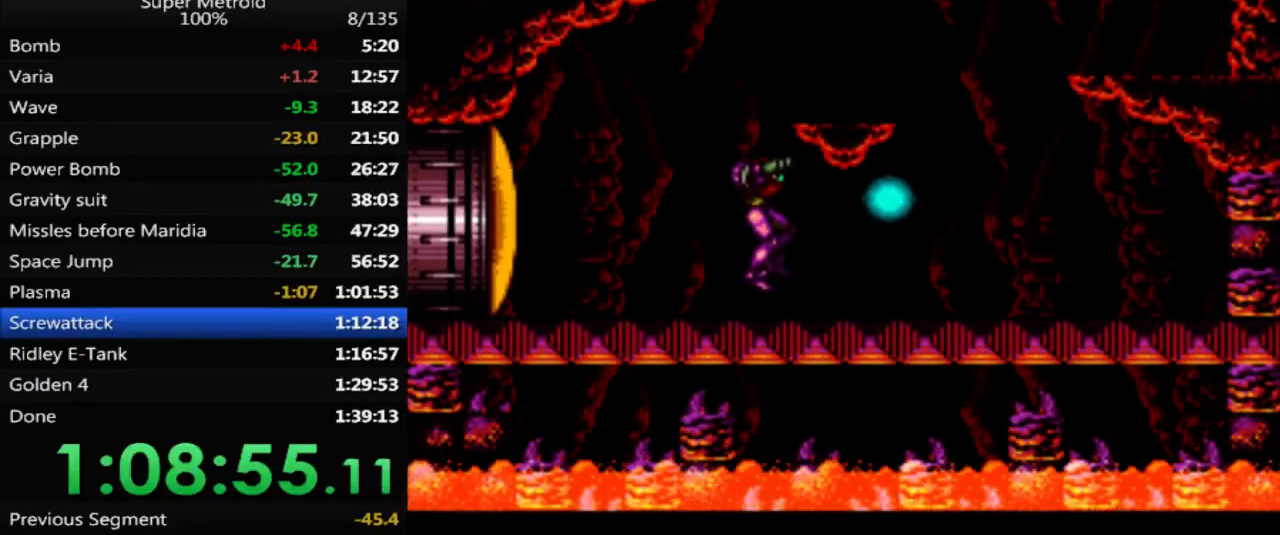
{"buttons": [], "events": [[183, "DPAD_RIGHT", "down"], [233, "DPAD_RIGHT", "up"]]}
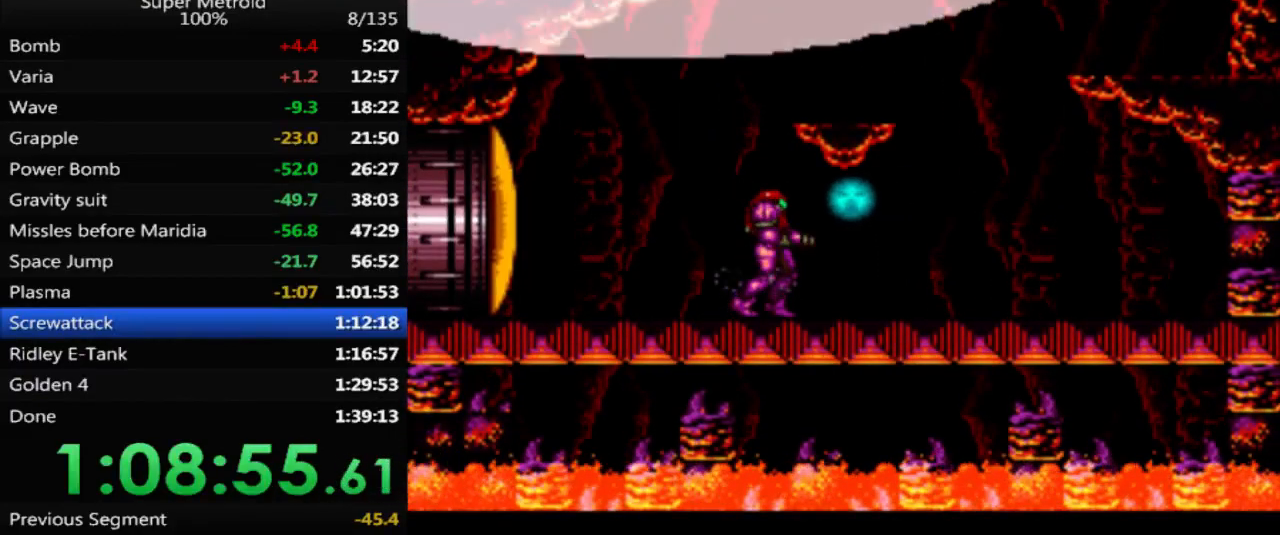
{"buttons": [], "events": []}
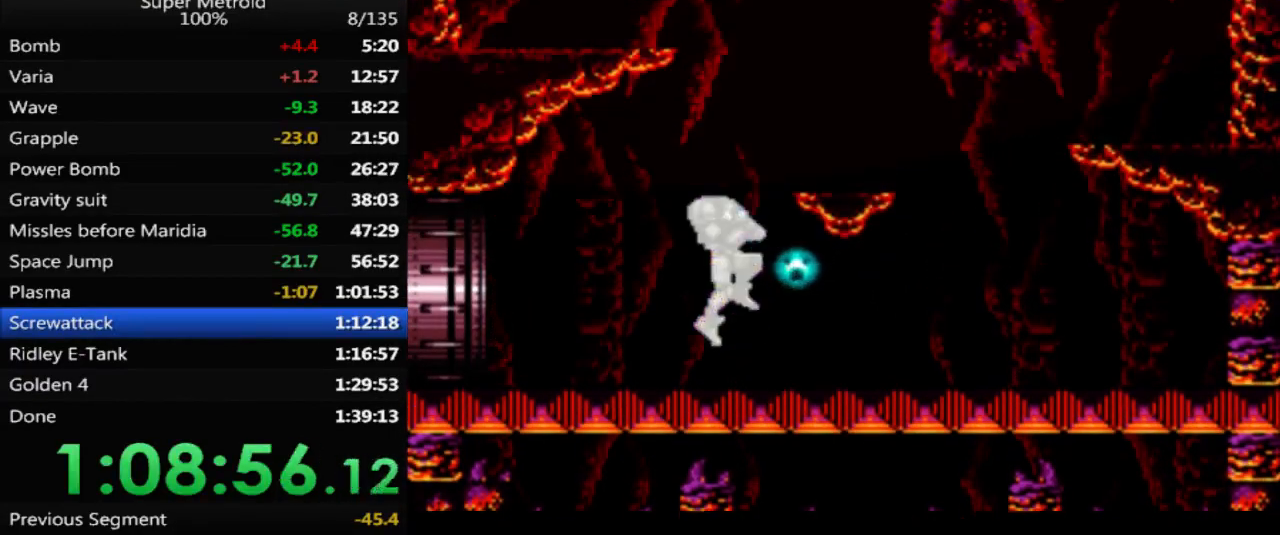
{"buttons": ["B", "DPAD_LEFT"], "events": [[17, "A", "down"], [50, "DPAD_LEFT", "down"], [400, "A", "up"], [467, "B", "down"]]}
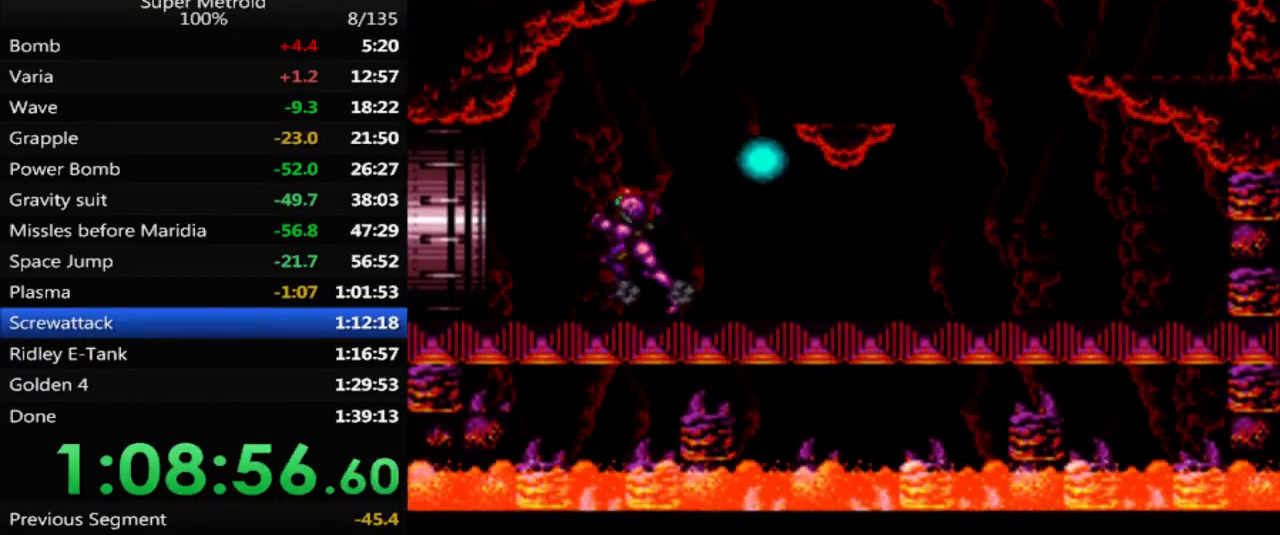
{"buttons": ["B", "DPAD_LEFT"], "events": []}
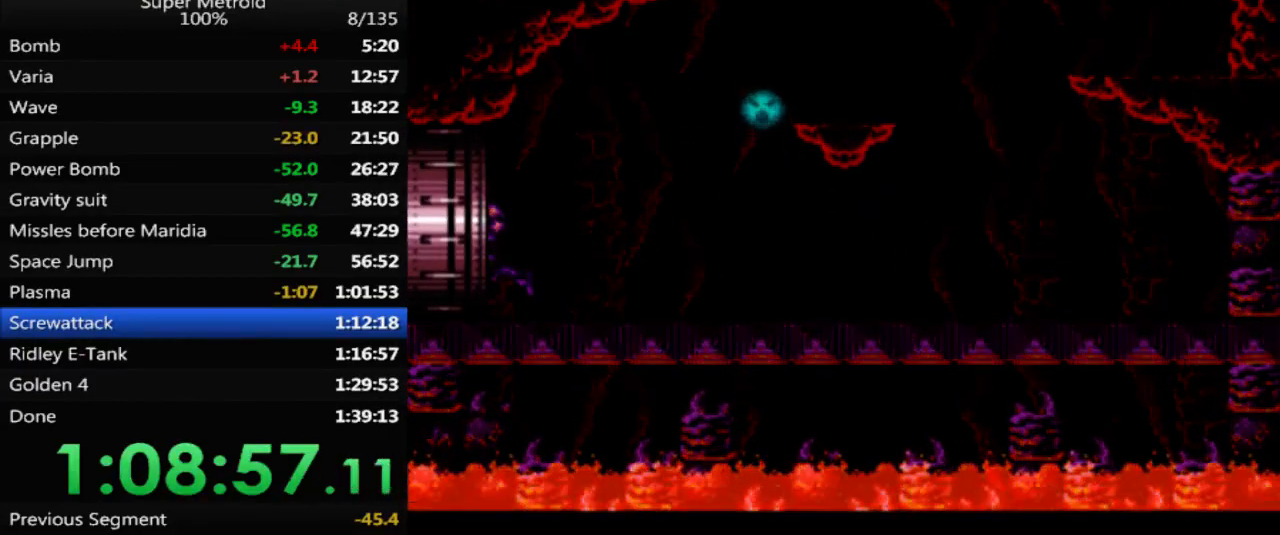
{"buttons": ["B", "DPAD_LEFT"], "events": []}
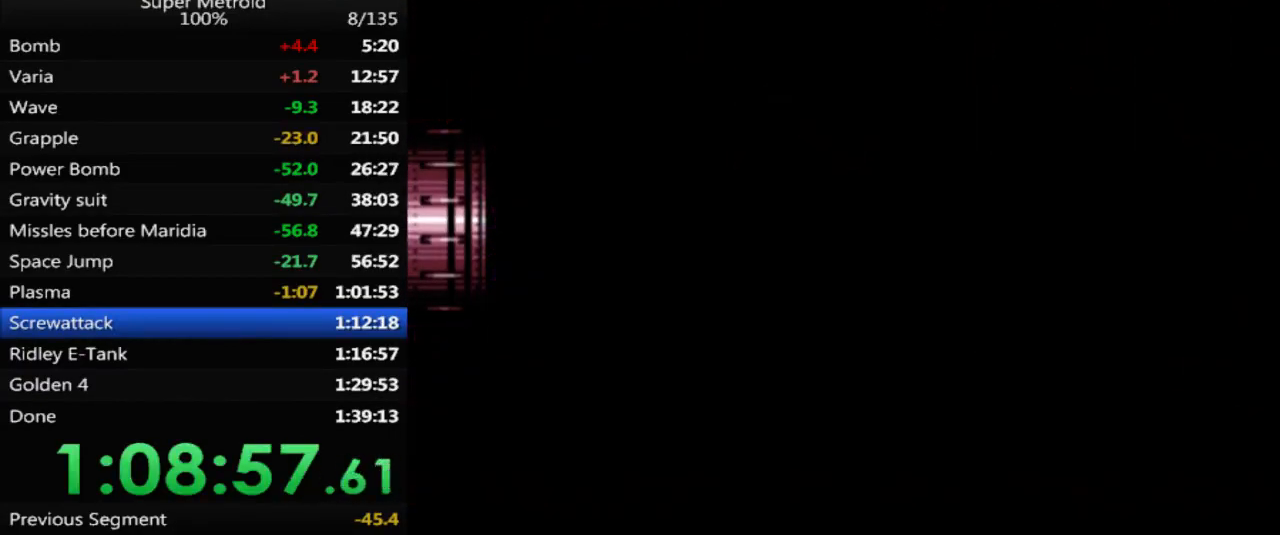
{"buttons": ["B", "DPAD_LEFT"], "events": []}
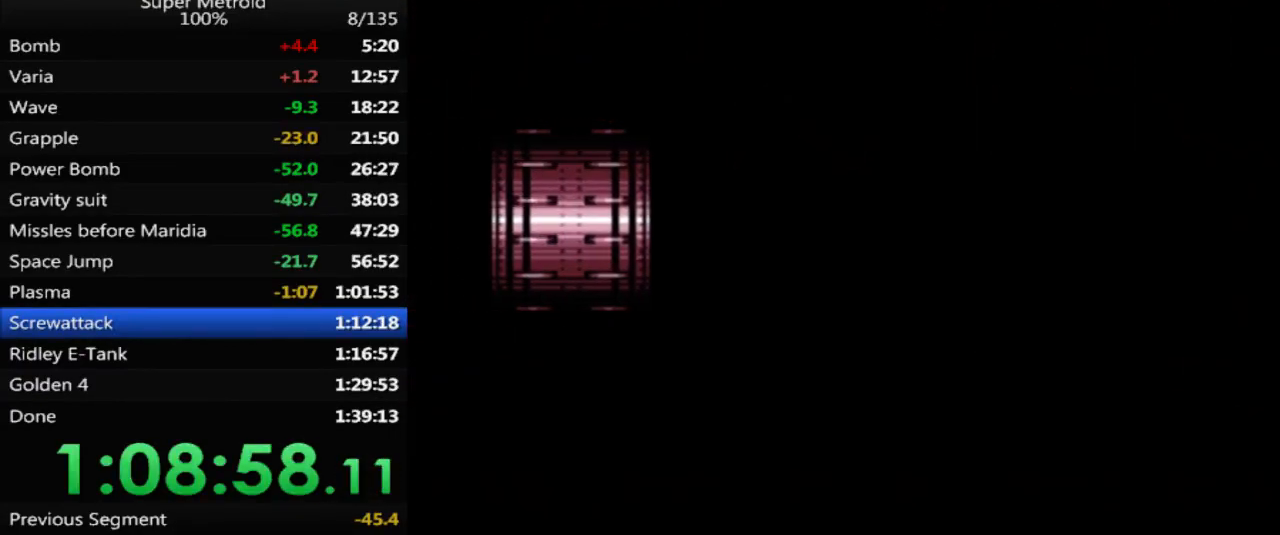
{"buttons": ["B"], "events": [[350, "DPAD_LEFT", "up"]]}
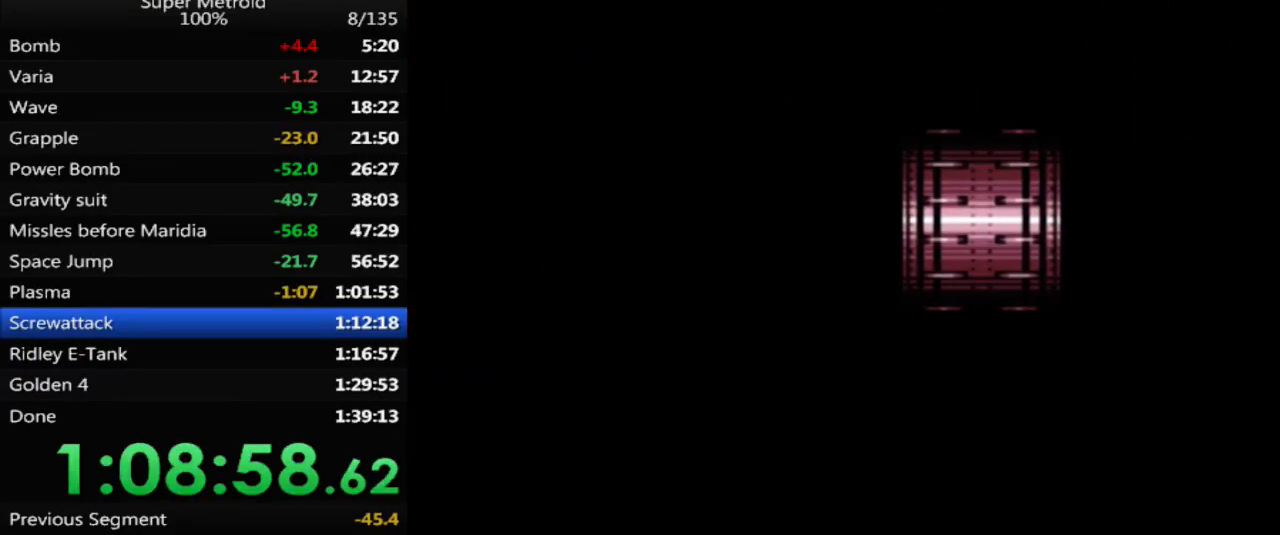
{"buttons": ["B", "DPAD_LEFT"], "events": [[17, "DPAD_LEFT", "down"]]}
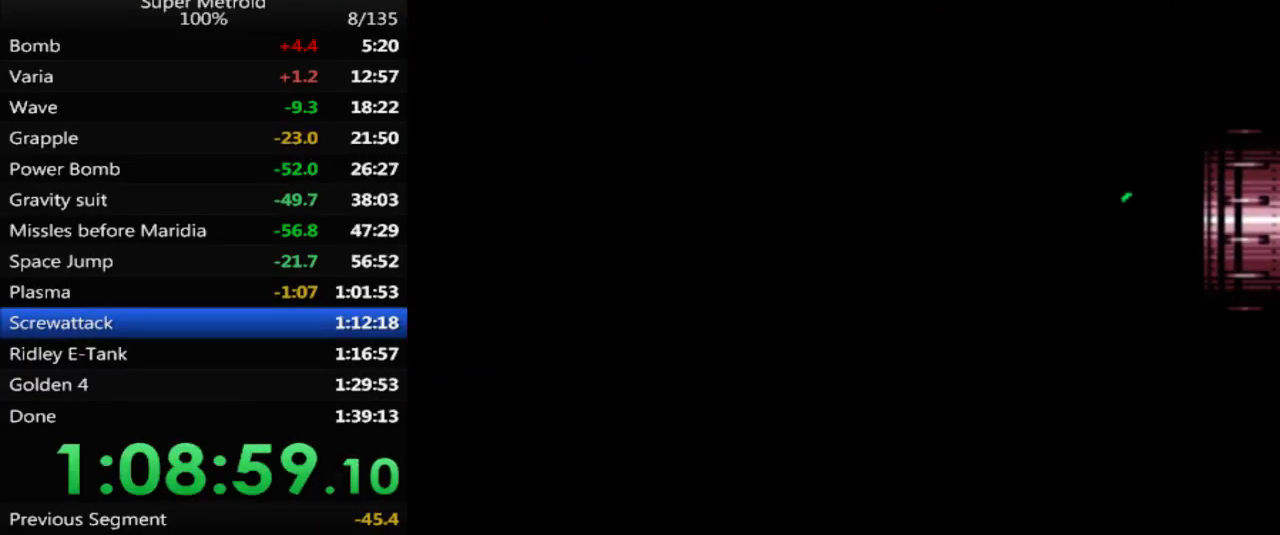
{"buttons": ["B", "DPAD_LEFT"], "events": []}